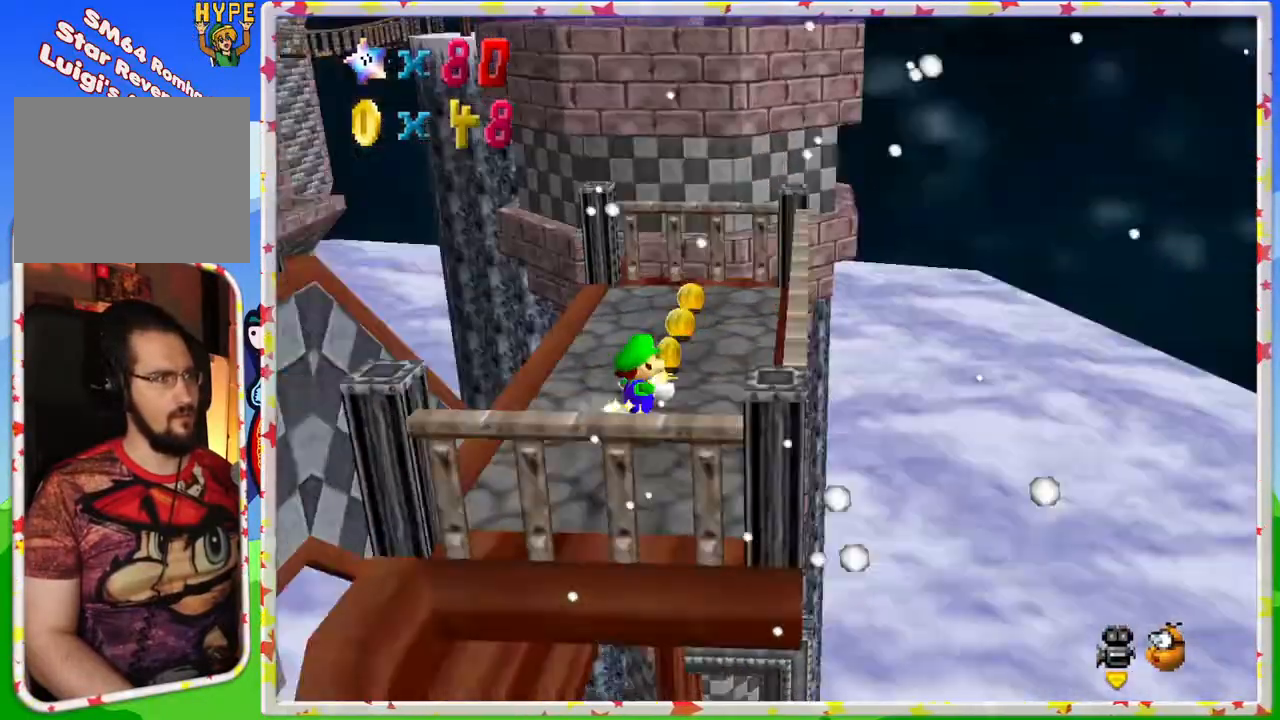
Gameplay with a controller (Nintendo layout); each line is a JSON object with the inputs held at the frame after it. "events" lists button and stick changes between this image and that frame as [ms after this image, input, new state], when the widget could be followed in between. Not read: L3 R3.
{"buttons": [], "left_stick": "right", "events": [[33, "left_stick", "up-right"], [83, "C_RIGHT", "up"], [150, "C_RIGHT", "down"], [267, "C_RIGHT", "up"], [267, "left_stick", "right"]]}
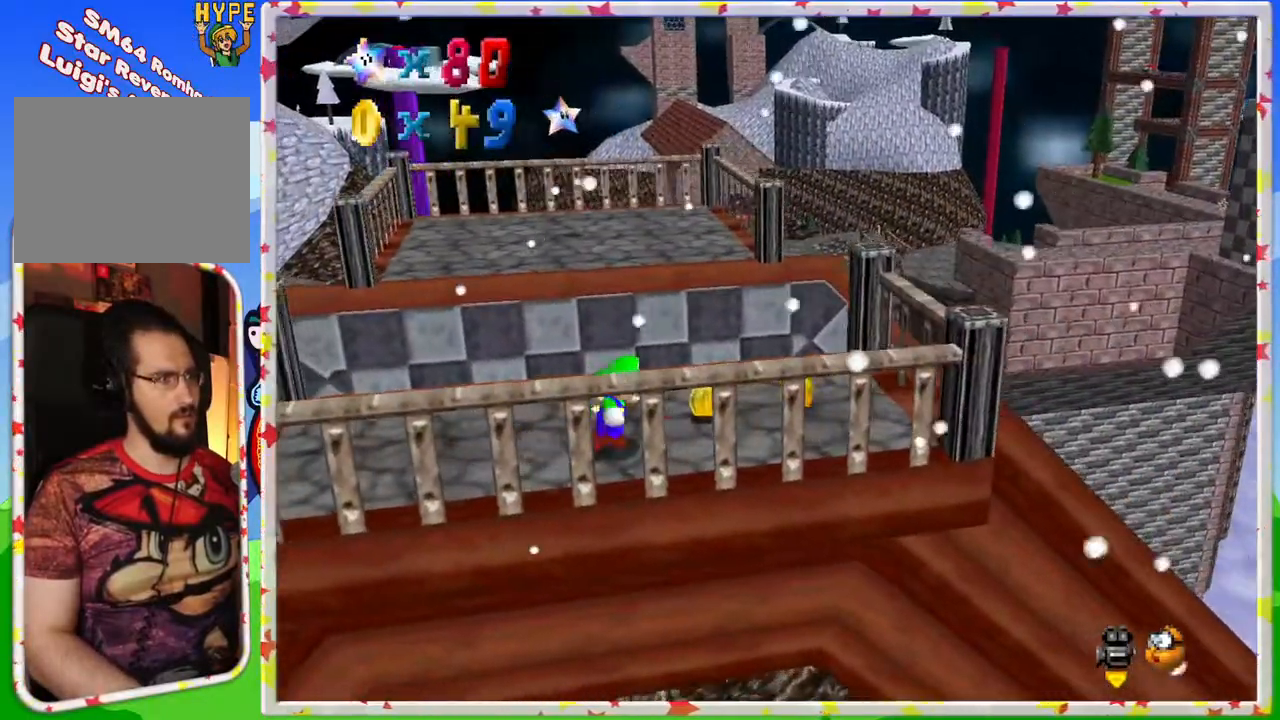
{"buttons": [], "left_stick": "up", "events": [[400, "left_stick", "up"]]}
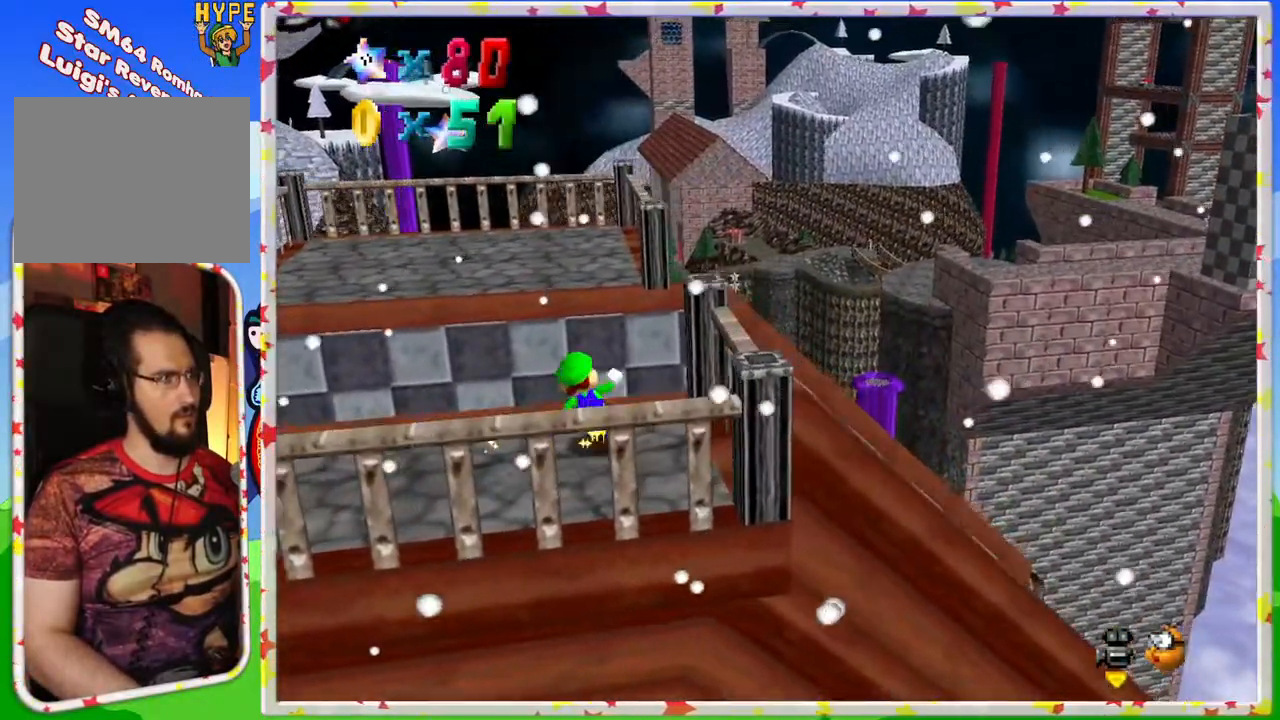
{"buttons": [], "left_stick": "left", "events": [[67, "Z", "down"], [100, "A", "down"], [267, "left_stick", "up-left"], [317, "A", "up"], [317, "Z", "up"], [383, "left_stick", "left"]]}
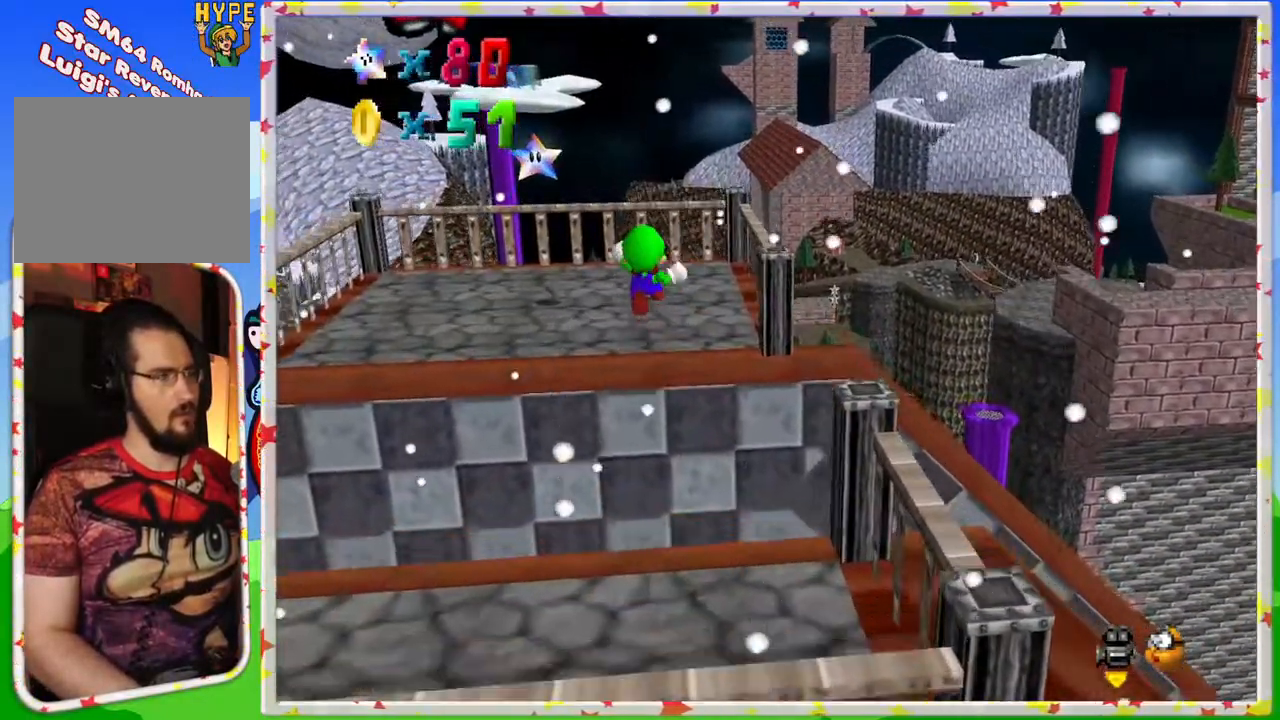
{"buttons": ["C_LEFT"], "left_stick": "center", "events": [[133, "C_LEFT", "down"], [150, "left_stick", "down-left"], [250, "C_LEFT", "up"], [267, "left_stick", "down"], [417, "left_stick", "center"], [433, "C_LEFT", "down"]]}
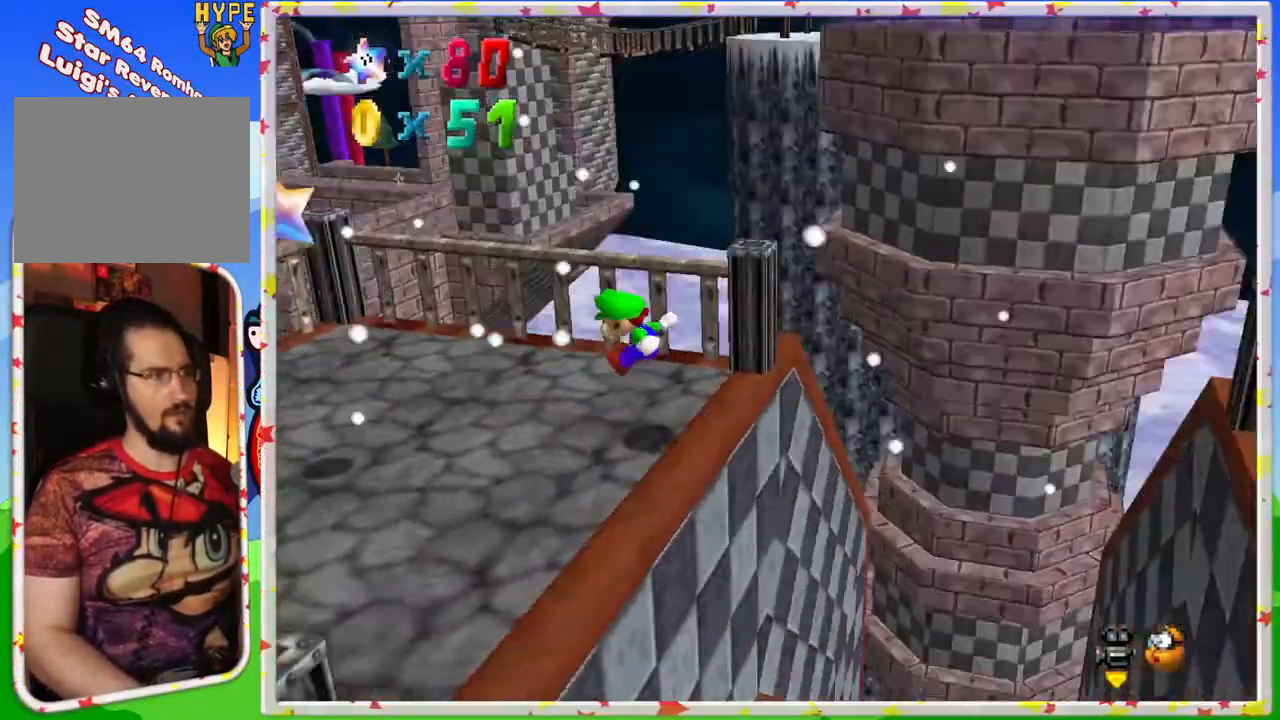
{"buttons": [], "left_stick": "down", "events": [[17, "C_LEFT", "up"], [150, "left_stick", "left"], [433, "left_stick", "down"]]}
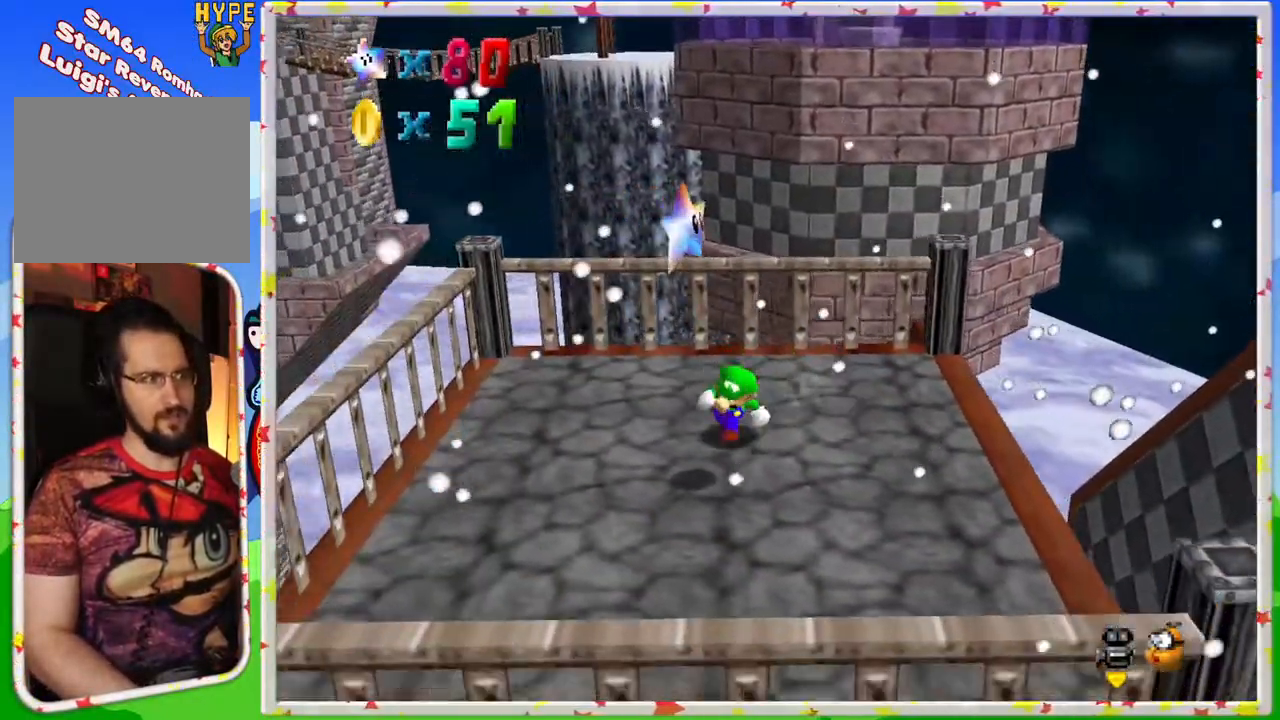
{"buttons": [], "left_stick": "center", "events": [[217, "left_stick", "up"], [300, "A", "down"], [367, "Z", "down"], [400, "left_stick", "center"], [433, "A", "up"], [500, "Z", "up"]]}
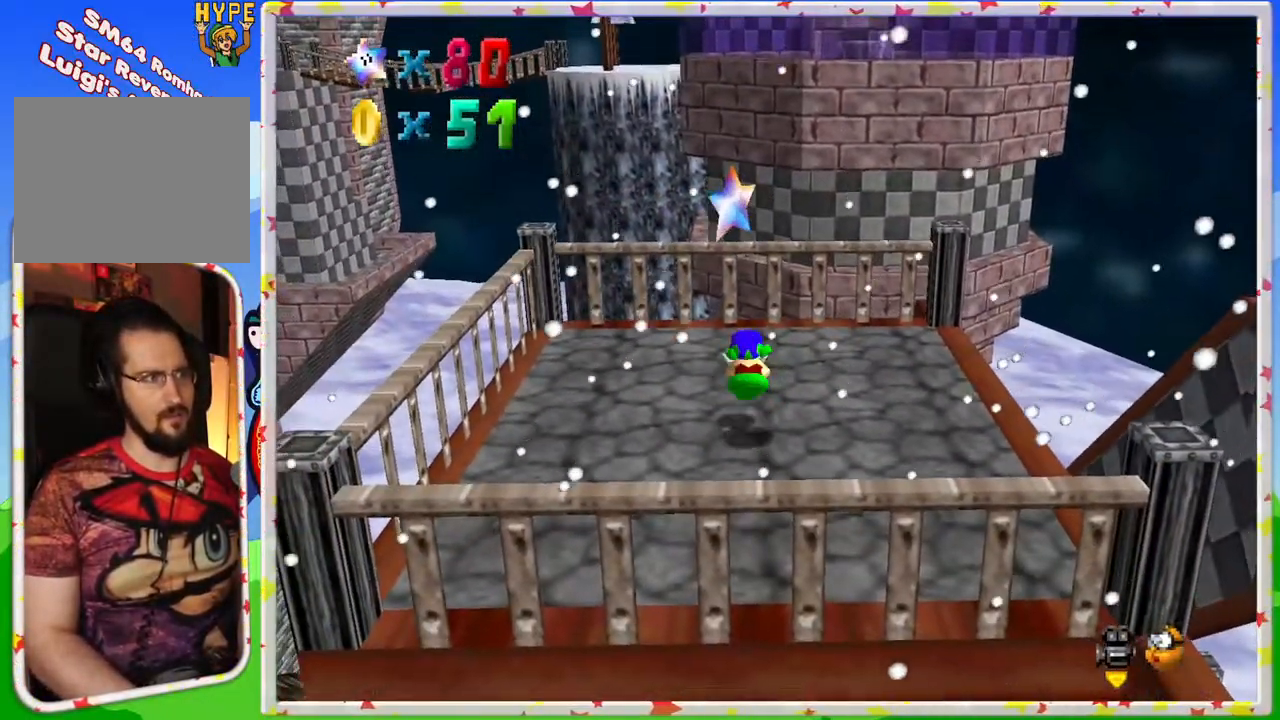
{"buttons": [], "left_stick": "center", "events": []}
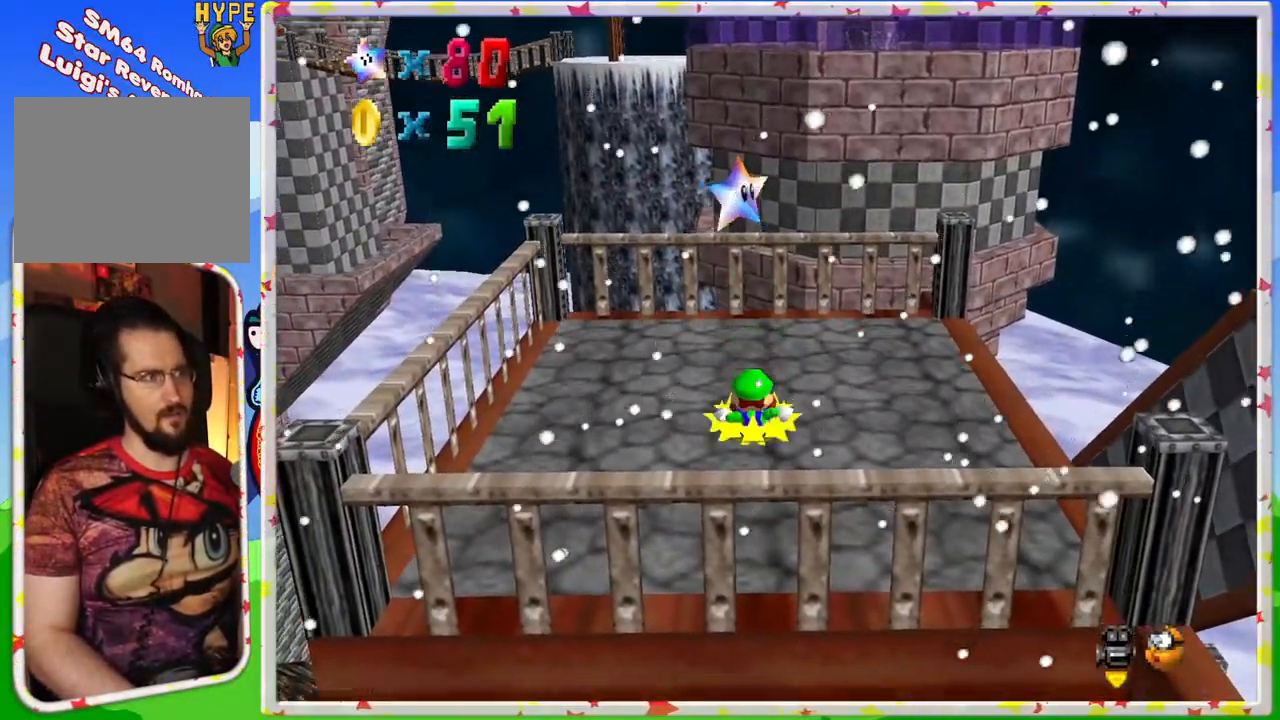
{"buttons": [], "left_stick": "up", "events": [[217, "left_stick", "up"]]}
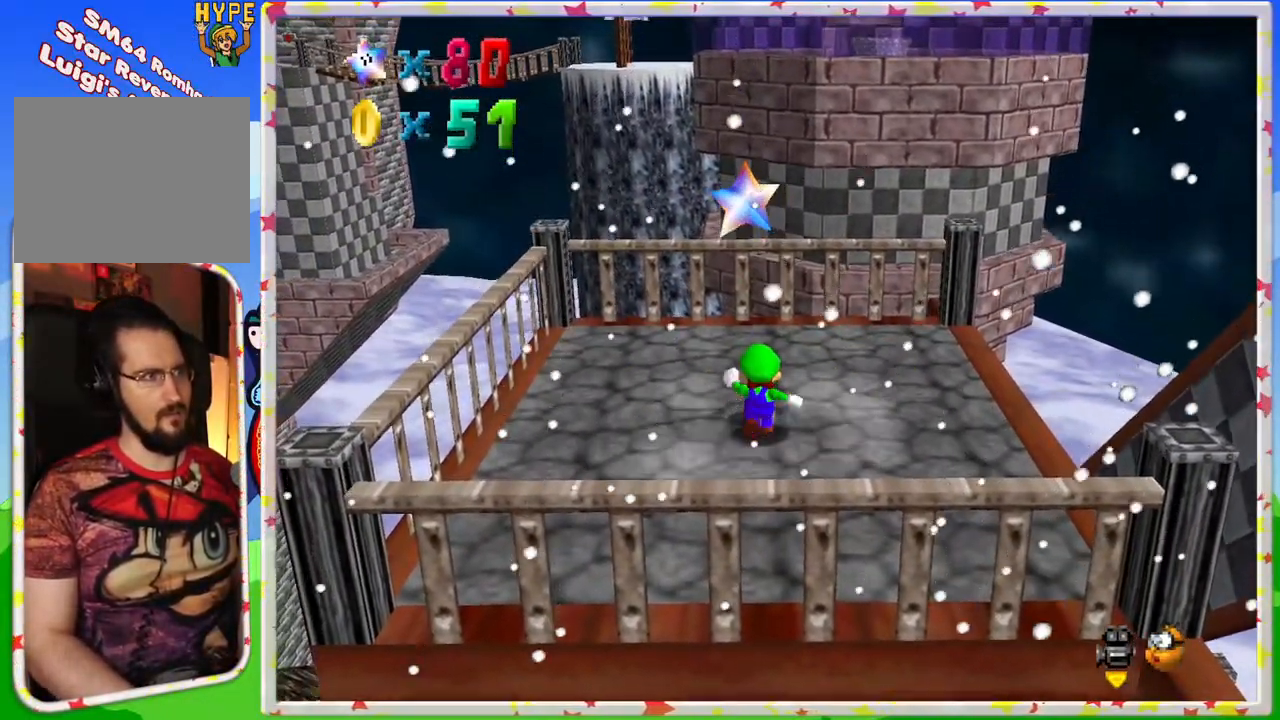
{"buttons": [], "left_stick": "center", "events": [[83, "A", "down"], [133, "left_stick", "center"], [217, "Z", "down"], [250, "A", "up"], [333, "Z", "up"]]}
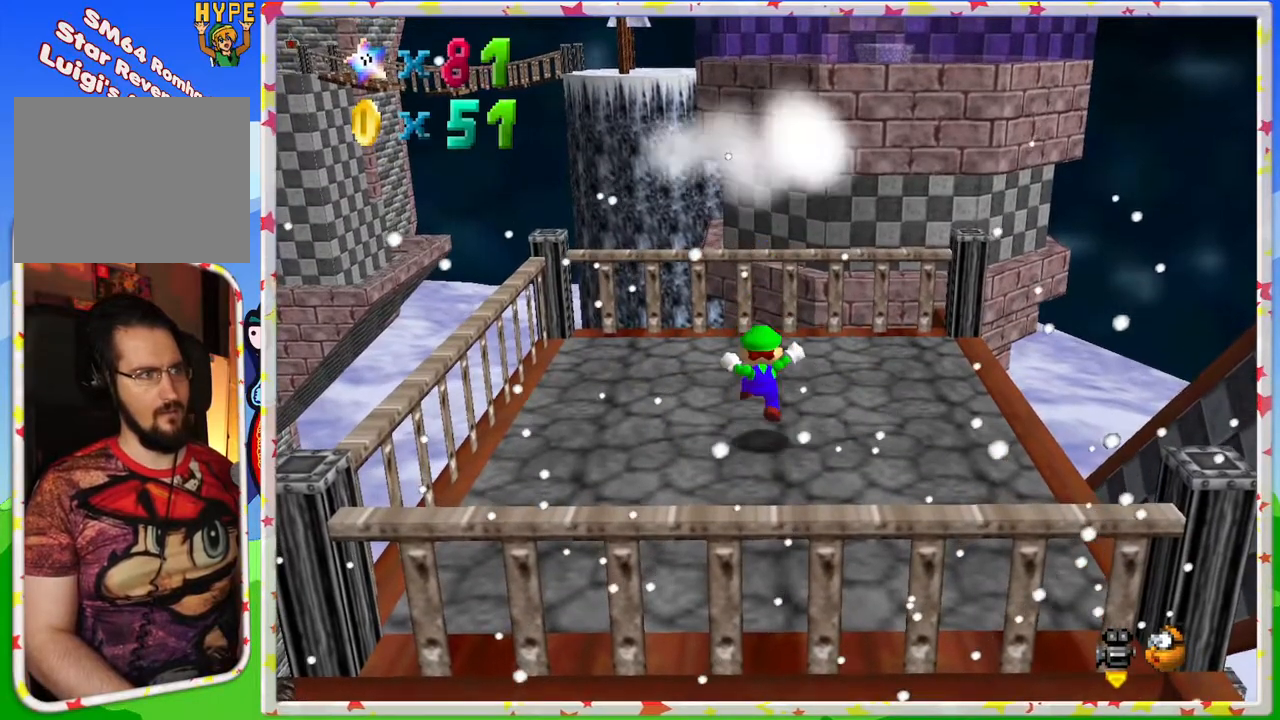
{"buttons": ["A"], "left_stick": "center", "events": [[383, "A", "down"]]}
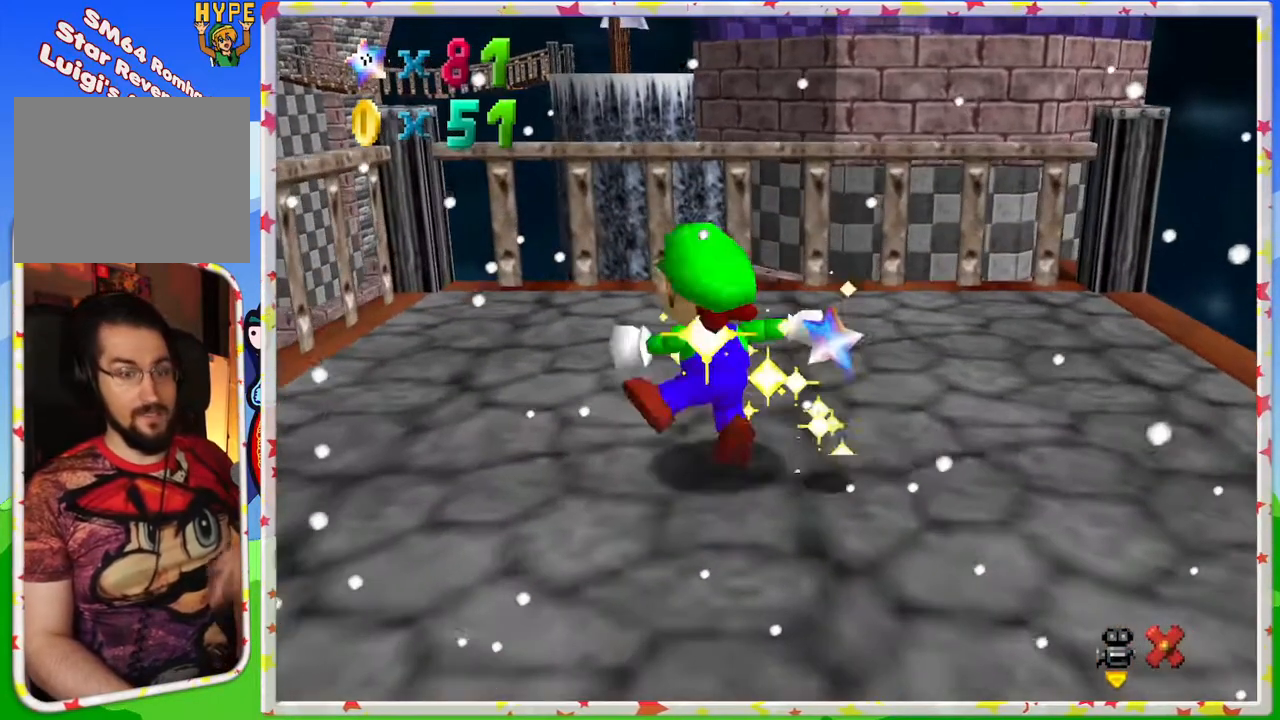
{"buttons": ["A"], "left_stick": "center", "events": [[50, "A", "up"], [133, "A", "down"], [267, "A", "up"], [367, "A", "down"]]}
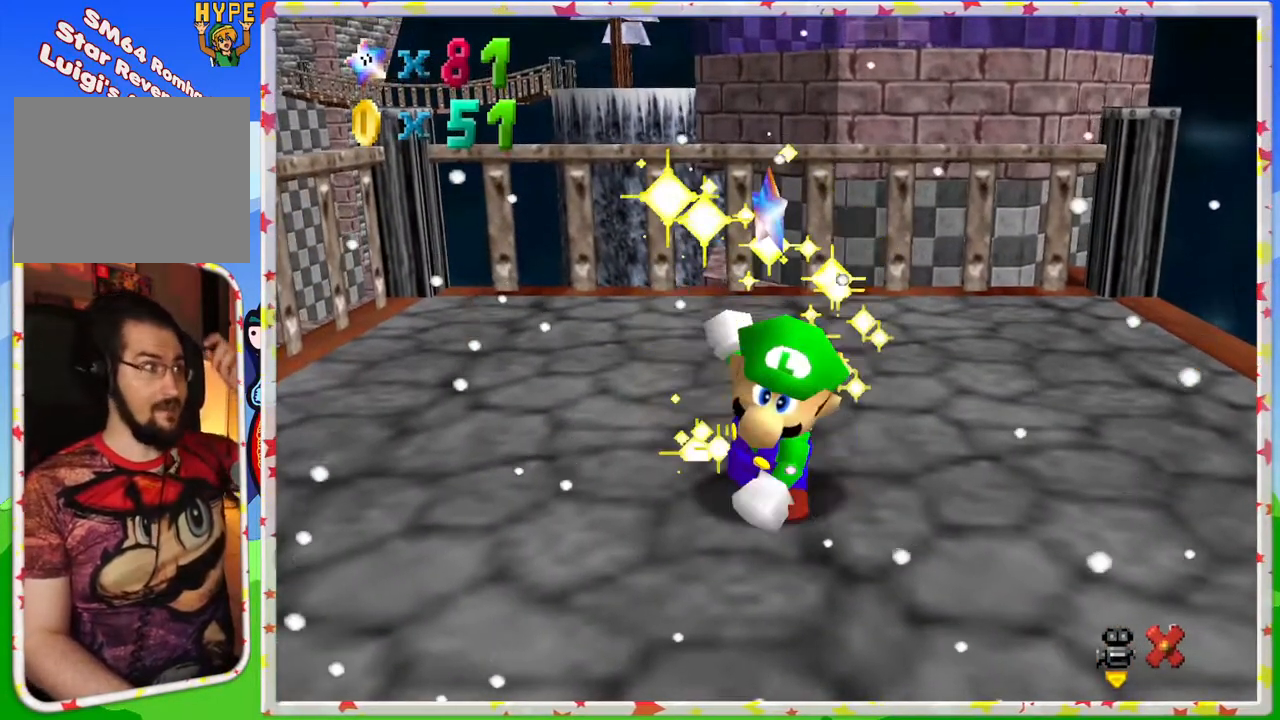
{"buttons": [], "left_stick": "center", "events": [[17, "A", "up"]]}
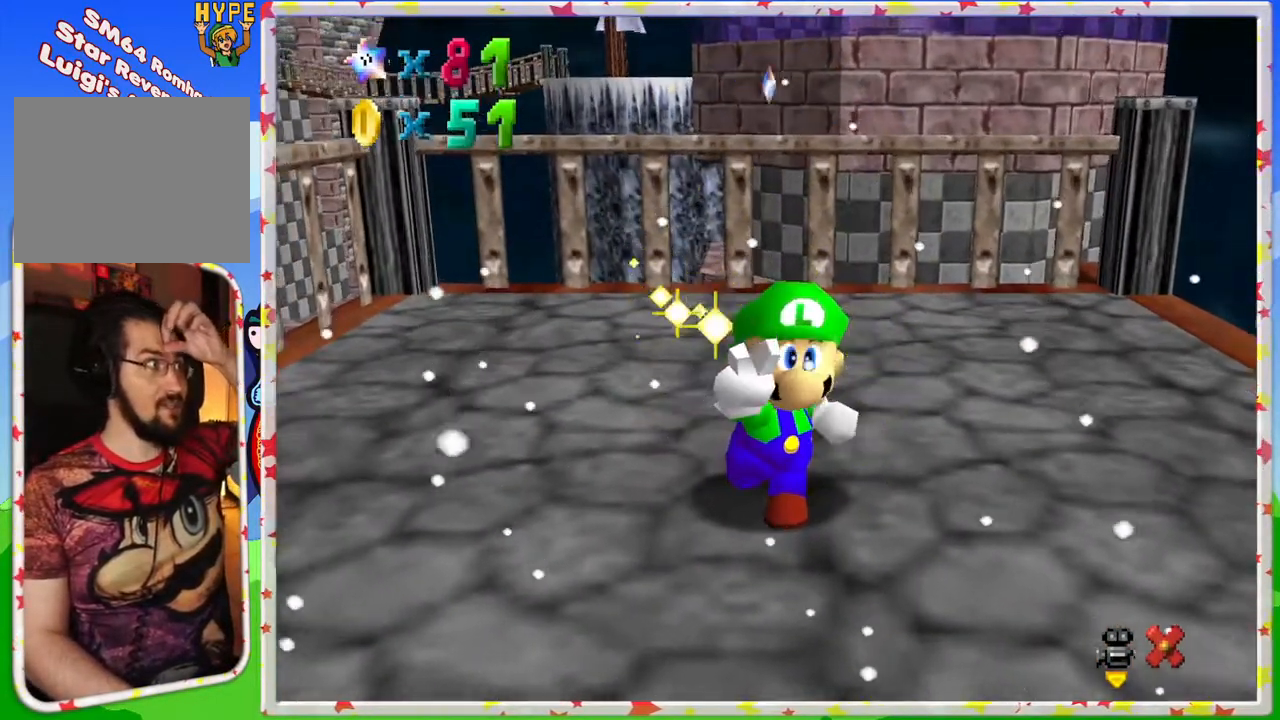
{"buttons": [], "left_stick": "center", "events": []}
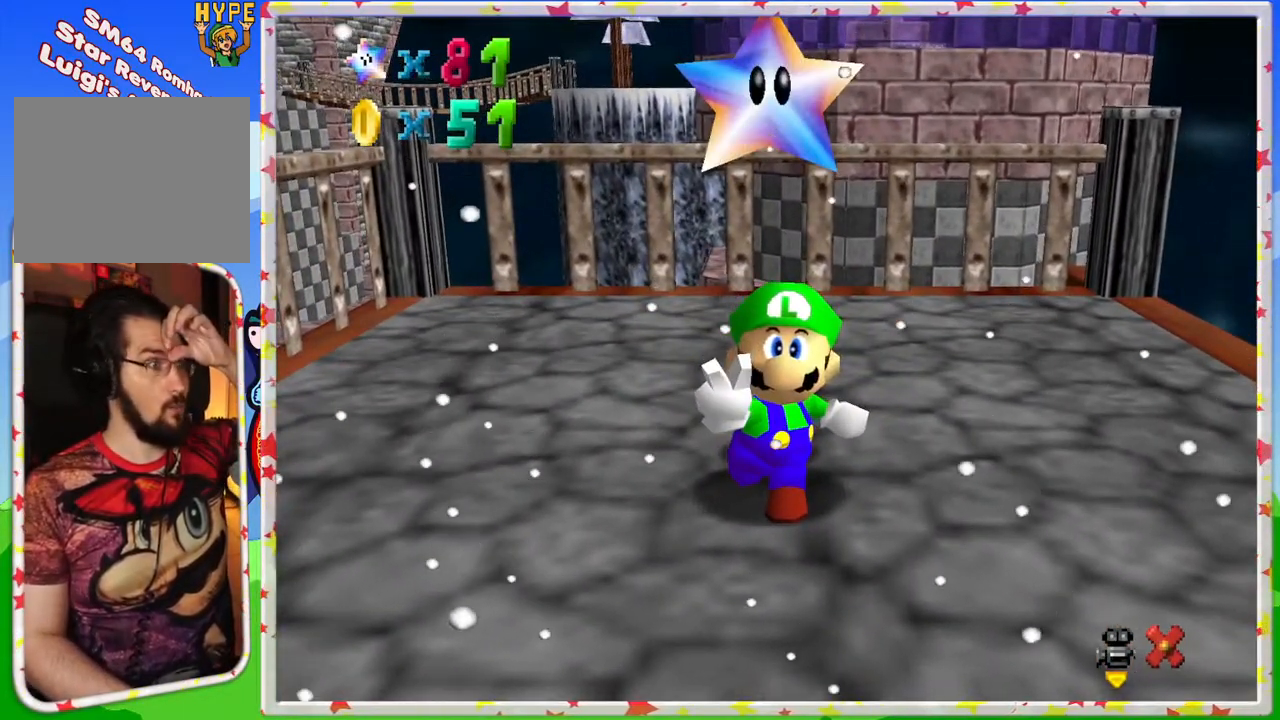
{"buttons": [], "left_stick": "center", "events": []}
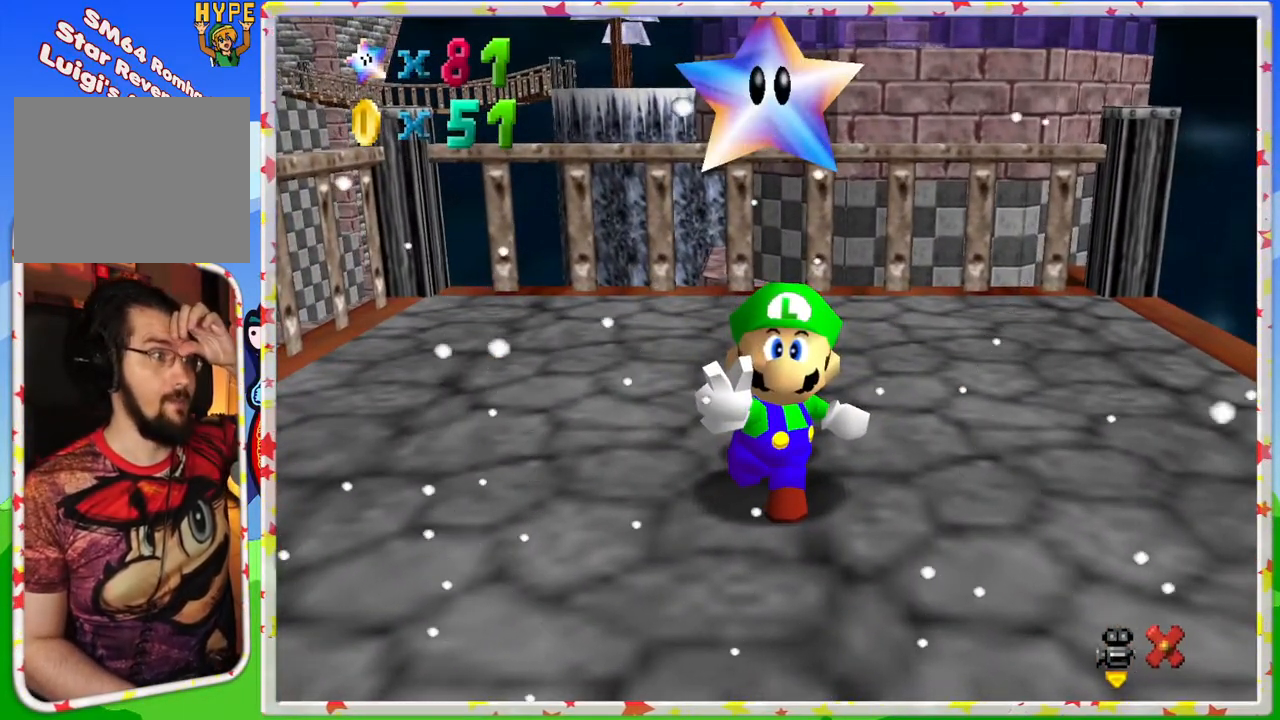
{"buttons": [], "left_stick": "center", "events": []}
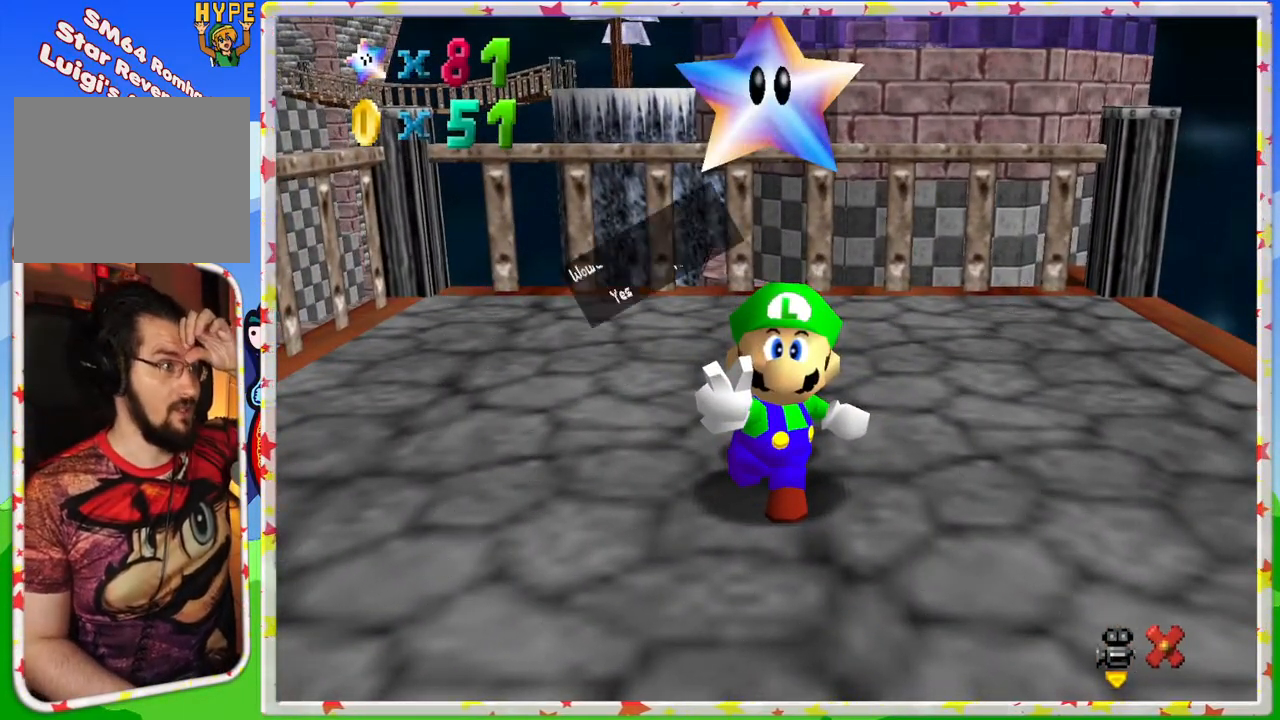
{"buttons": ["A"], "left_stick": "center", "events": [[383, "A", "down"]]}
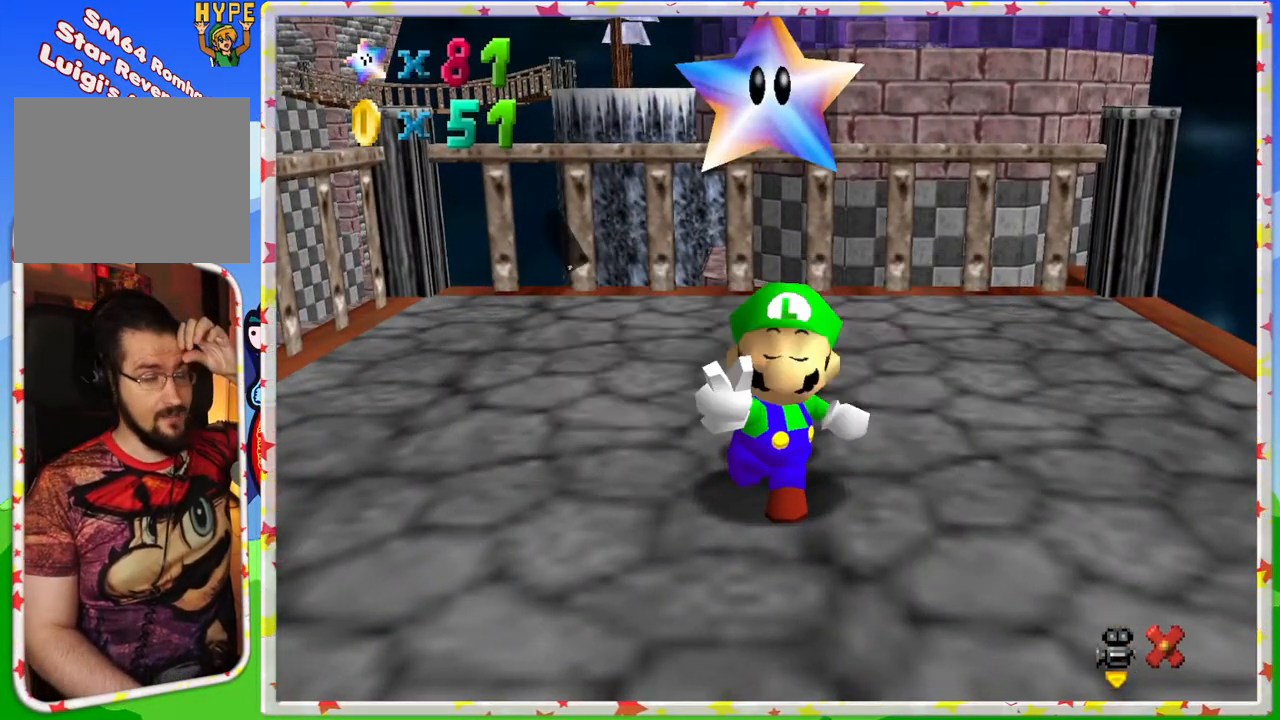
{"buttons": [], "left_stick": "center", "events": [[33, "A", "up"]]}
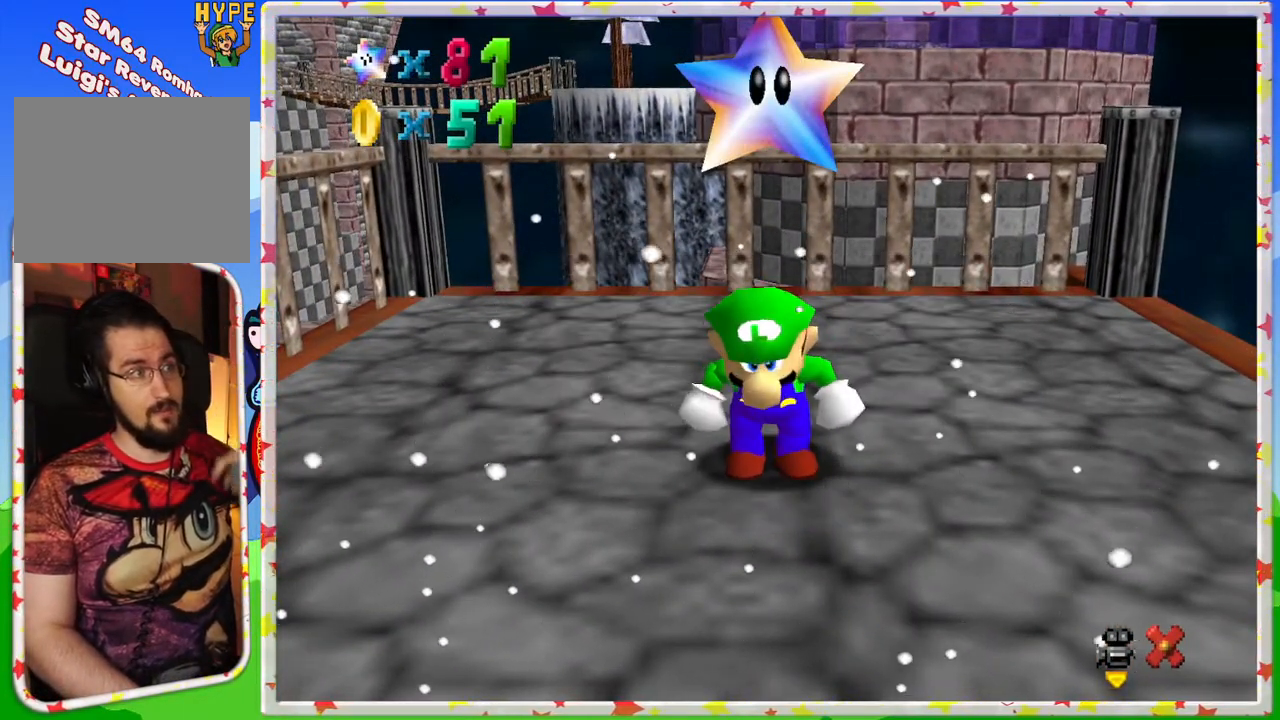
{"buttons": [], "left_stick": "center", "events": []}
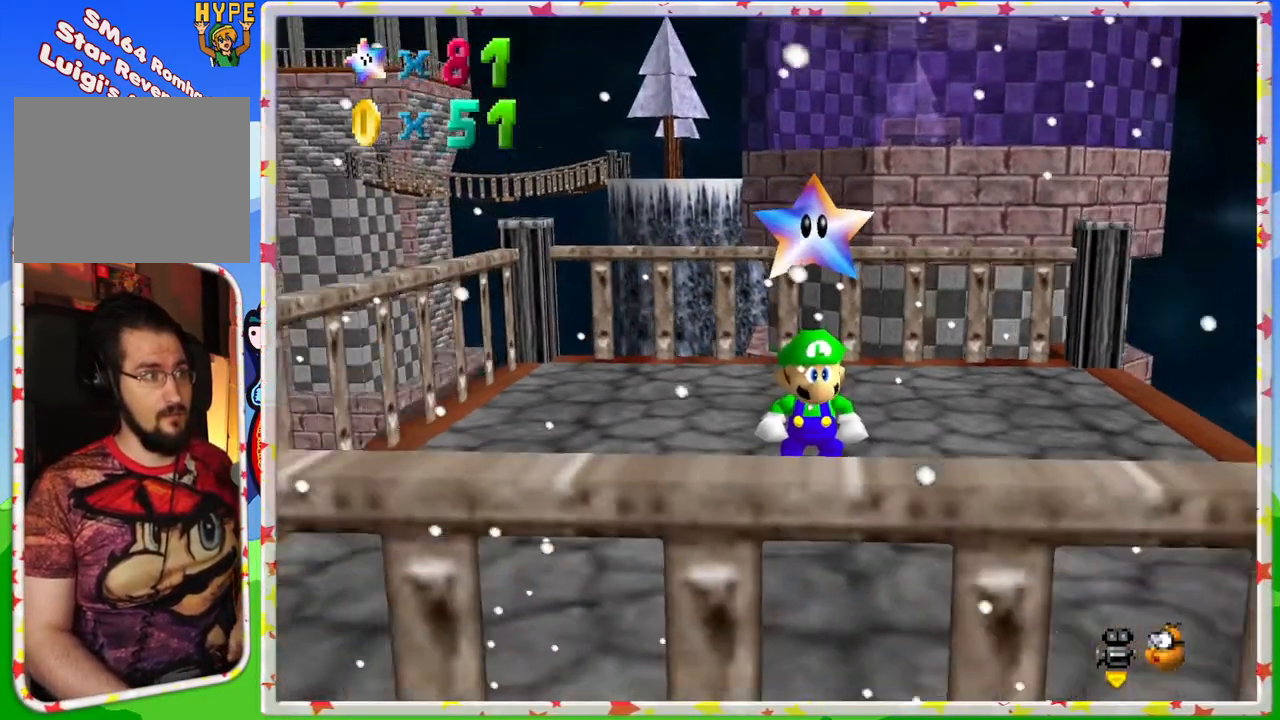
{"buttons": [], "left_stick": "down", "events": [[83, "C_DOWN", "down"], [133, "left_stick", "down"], [217, "C_DOWN", "up"], [317, "C_DOWN", "down"], [433, "C_DOWN", "up"]]}
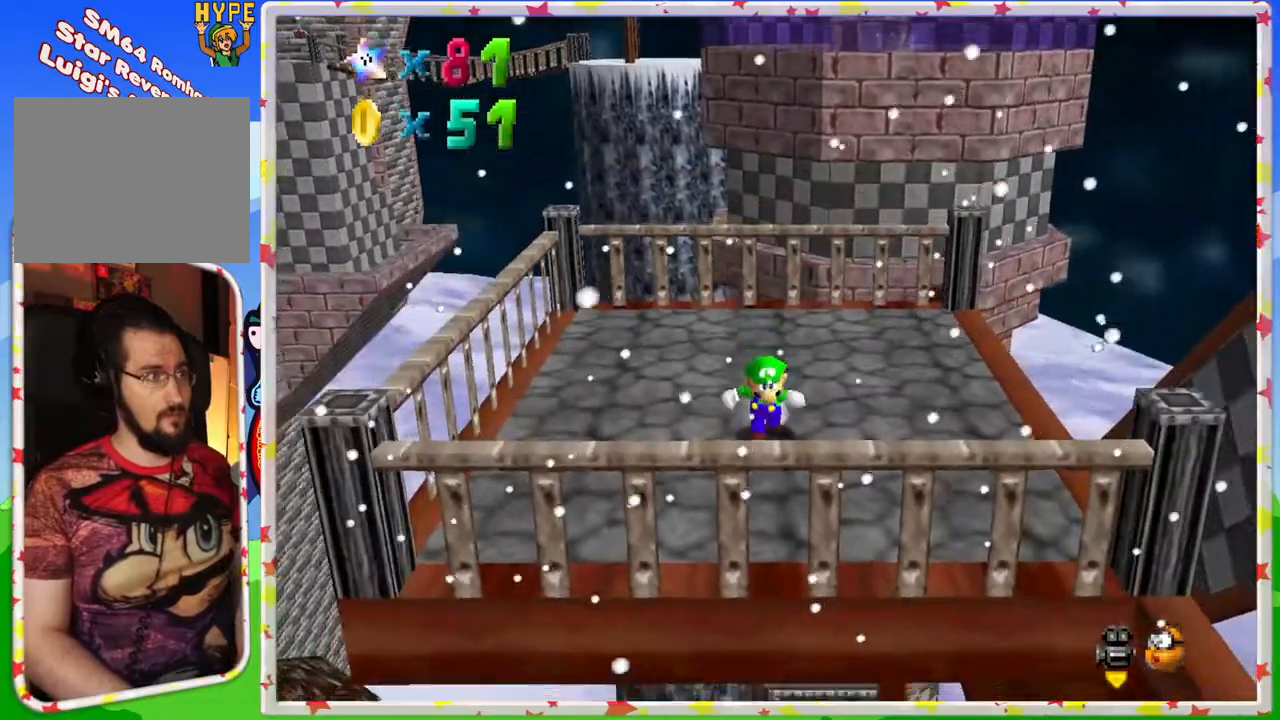
{"buttons": [], "left_stick": "center", "events": [[33, "C_RIGHT", "down"], [117, "C_RIGHT", "up"], [200, "left_stick", "center"], [233, "C_RIGHT", "down"], [367, "C_RIGHT", "up"]]}
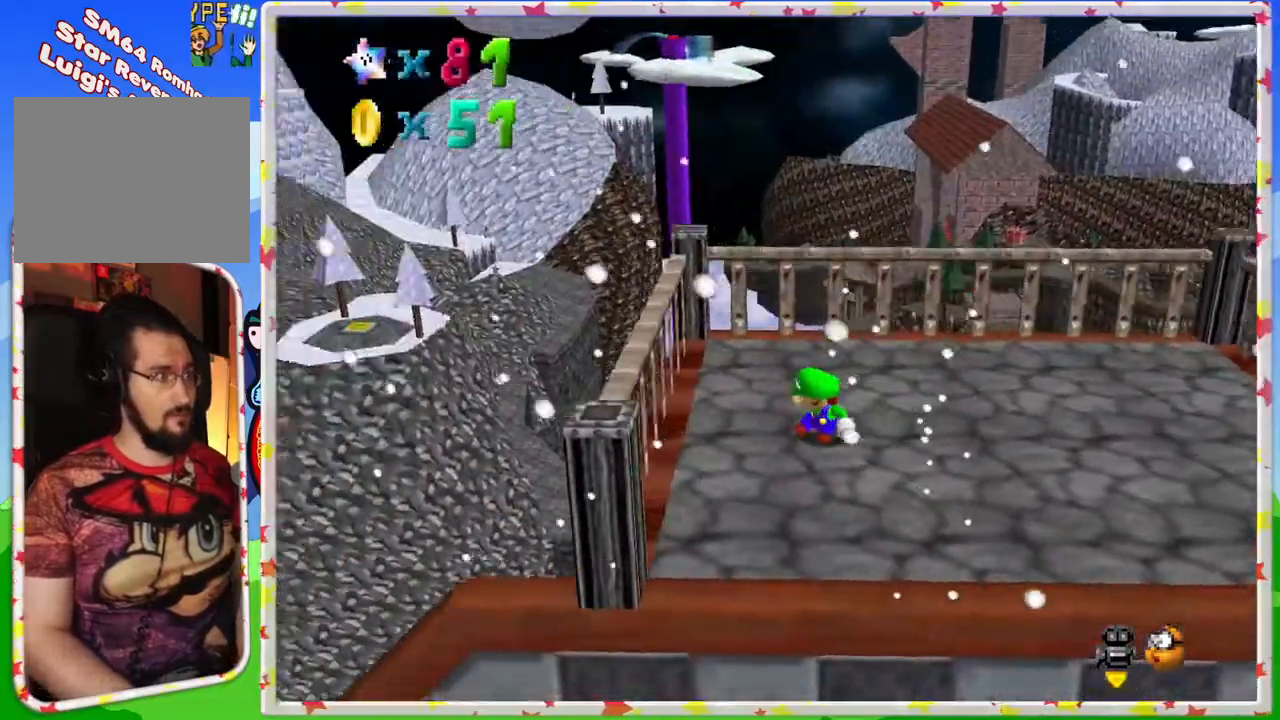
{"buttons": [], "left_stick": "down", "events": [[133, "left_stick", "down"], [150, "C_LEFT", "down"], [283, "C_LEFT", "up"]]}
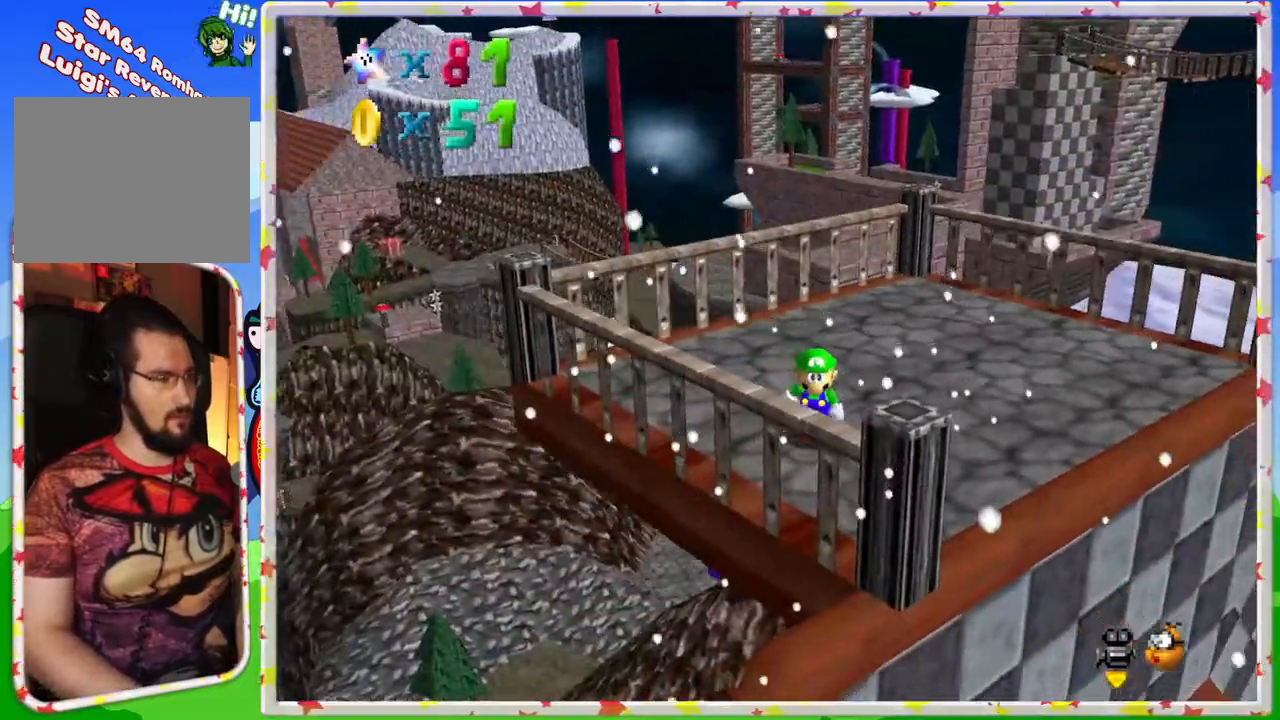
{"buttons": [], "left_stick": "center", "events": [[67, "C_RIGHT", "down"], [67, "left_stick", "center"], [167, "C_RIGHT", "up"]]}
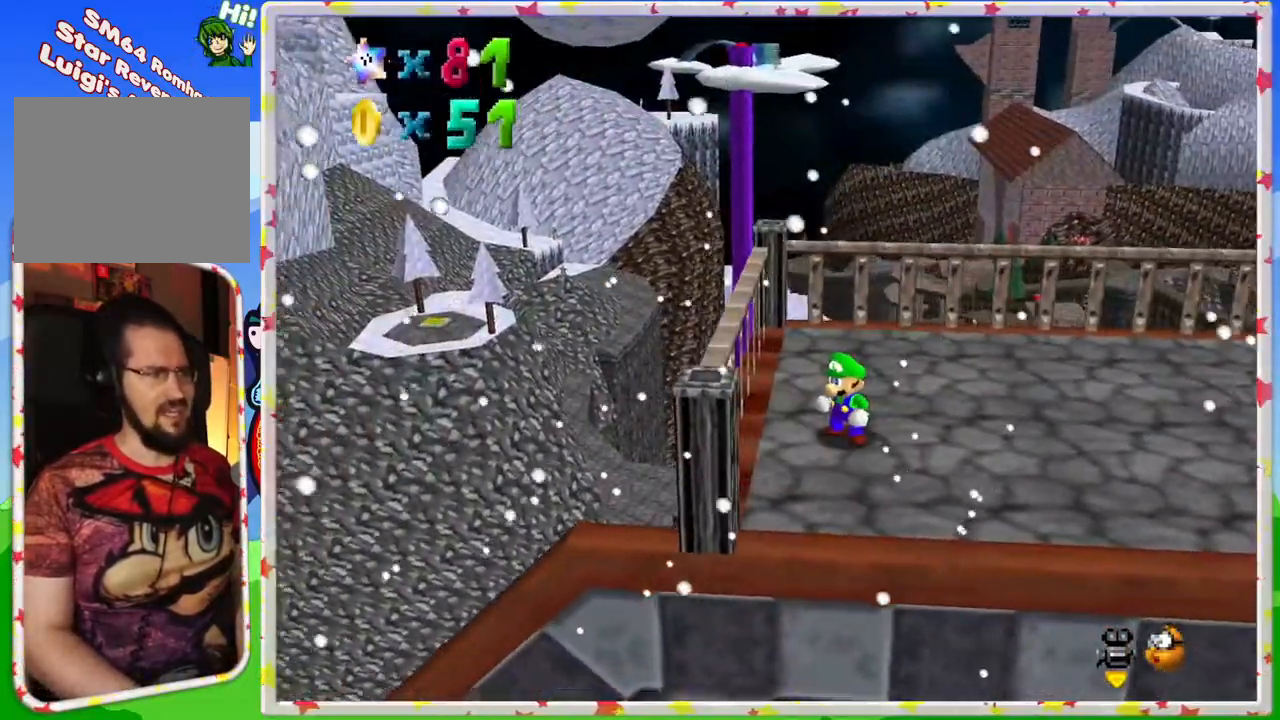
{"buttons": [], "left_stick": "center", "events": [[333, "C_LEFT", "down"], [467, "C_LEFT", "up"]]}
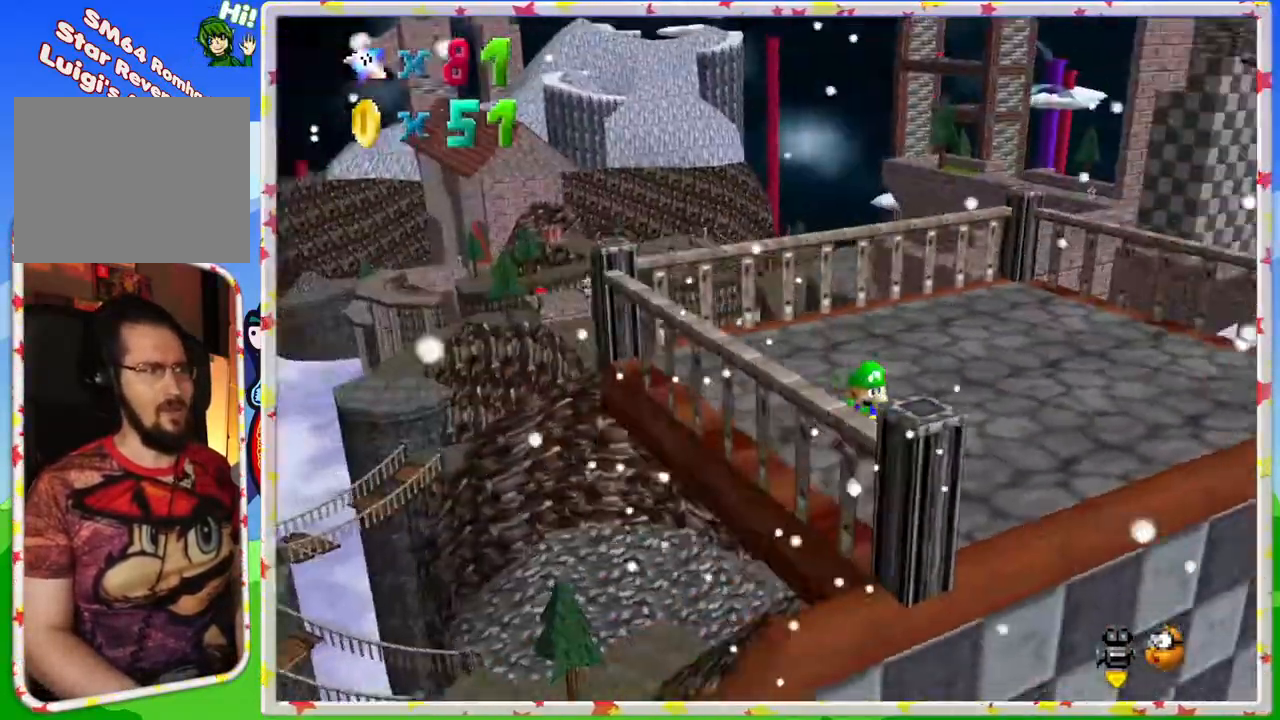
{"buttons": ["C_LEFT"], "left_stick": "center", "events": [[483, "C_LEFT", "down"]]}
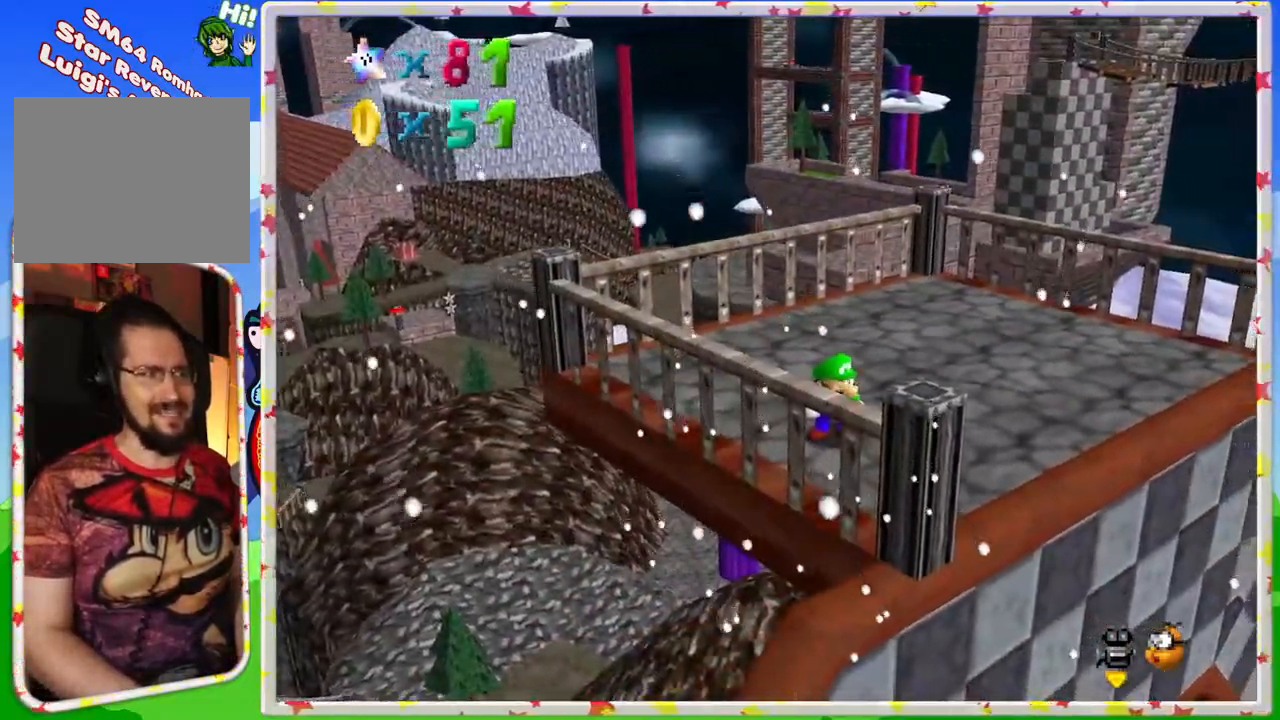
{"buttons": [], "left_stick": "up", "events": [[133, "C_LEFT", "up"], [150, "left_stick", "right"], [450, "left_stick", "up"]]}
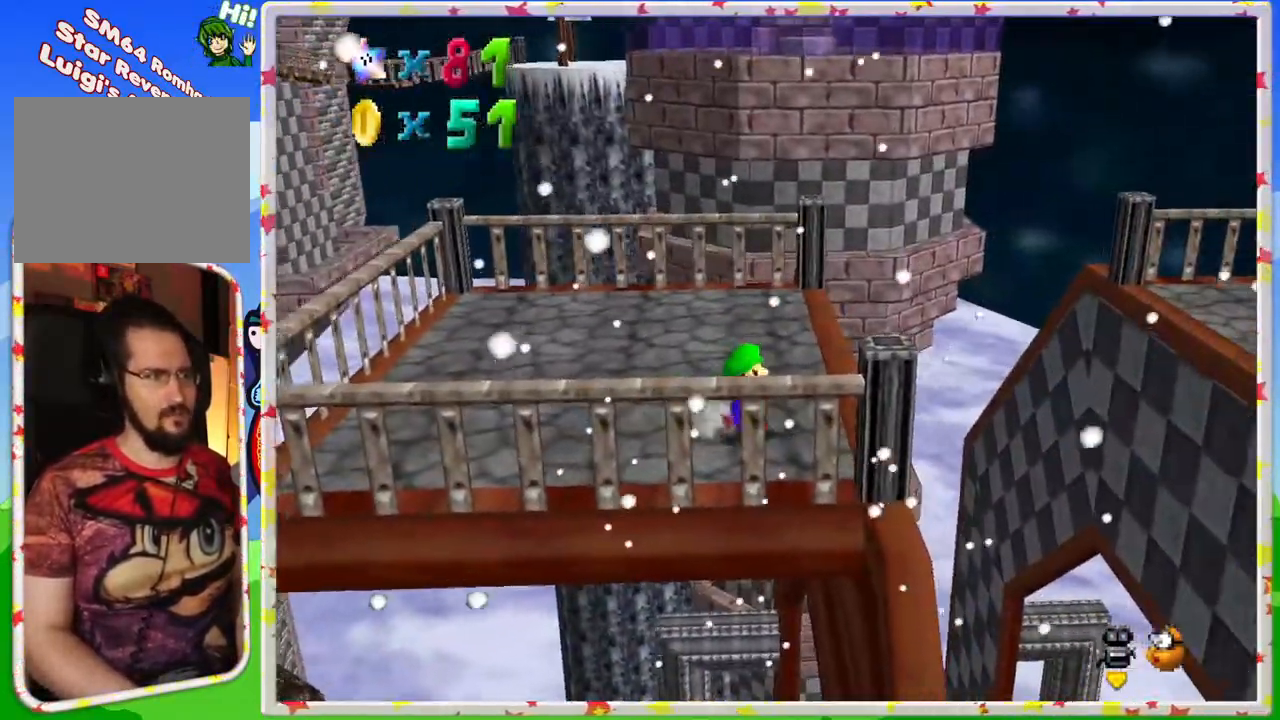
{"buttons": [], "left_stick": "up", "events": [[100, "left_stick", "center"], [400, "left_stick", "up"]]}
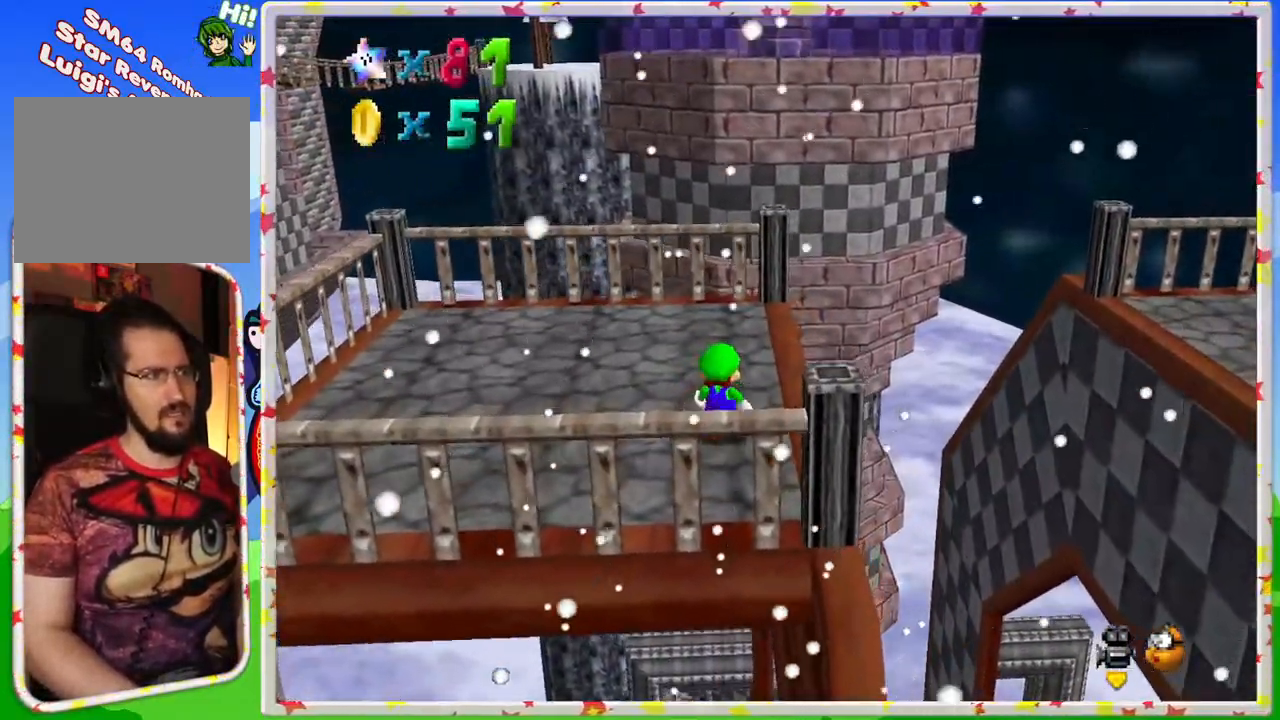
{"buttons": [], "left_stick": "center", "events": [[200, "C_RIGHT", "down"], [300, "C_RIGHT", "up"], [317, "left_stick", "center"]]}
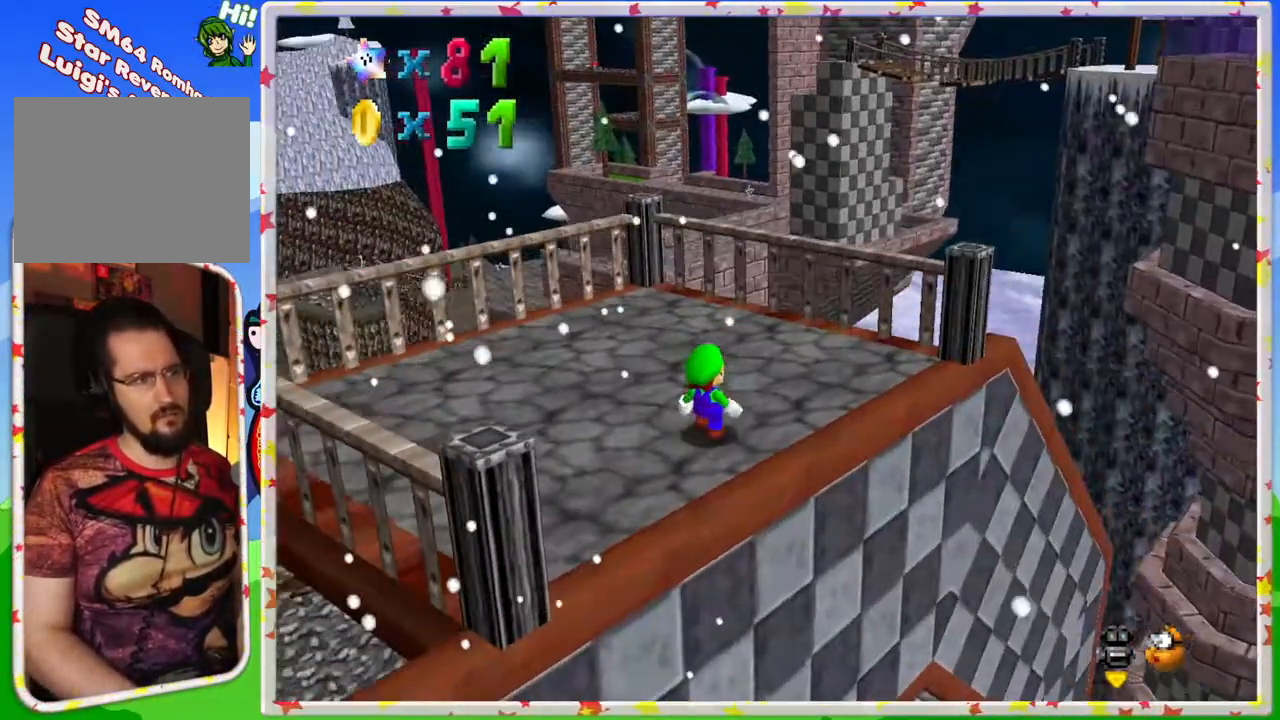
{"buttons": ["C_RIGHT"], "left_stick": "center", "events": [[217, "C_RIGHT", "down"], [333, "C_RIGHT", "up"], [433, "C_RIGHT", "down"]]}
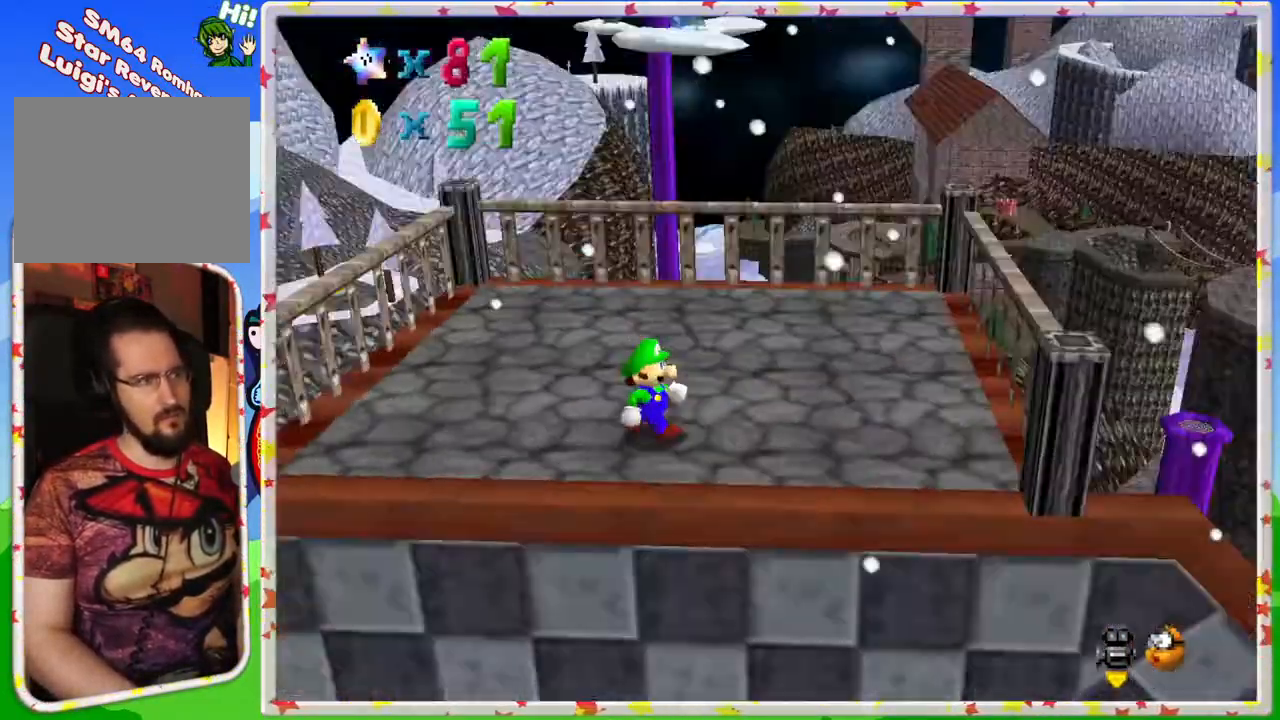
{"buttons": [], "left_stick": "center", "events": [[83, "C_RIGHT", "up"], [300, "C_RIGHT", "down"], [433, "C_RIGHT", "up"]]}
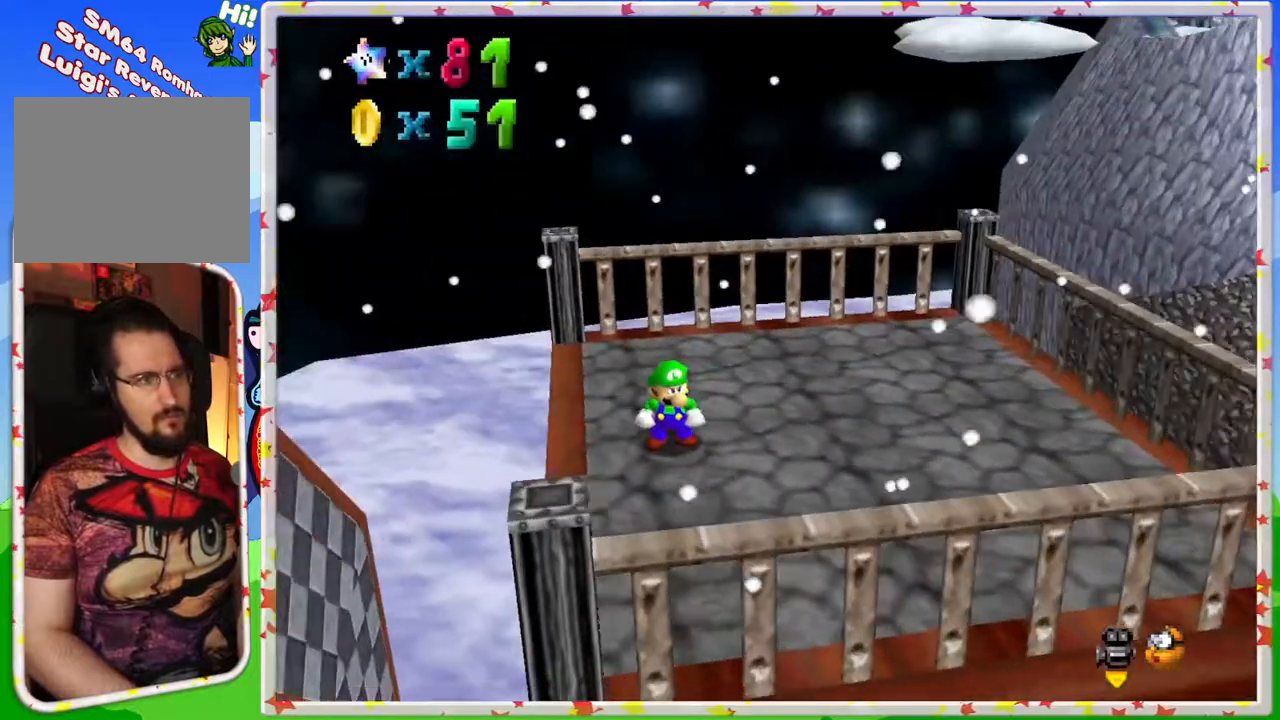
{"buttons": [], "left_stick": "center", "events": [[150, "C_LEFT", "down"], [267, "C_LEFT", "up"], [367, "C_LEFT", "down"], [483, "C_LEFT", "up"]]}